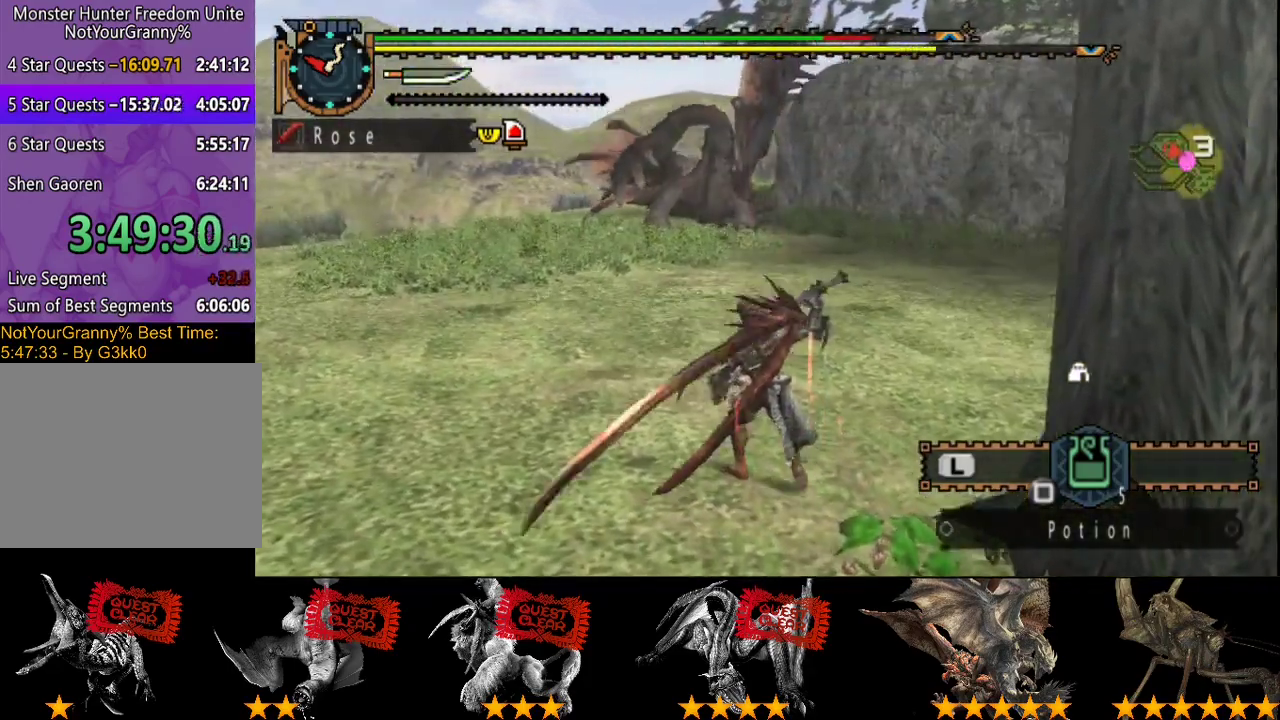
Gameplay with a controller (PlayStation layout); each line is a JSON object with the inputs held at the frame after it. "events" lists button and stick changes between this image and that frame as [ms after this image, input, new state], when the widget could be followed in between. Not read: CROSS L3 R3 TRIANGLE.
{"buttons": ["R2"], "left_stick": "up", "right_stick": "center", "events": []}
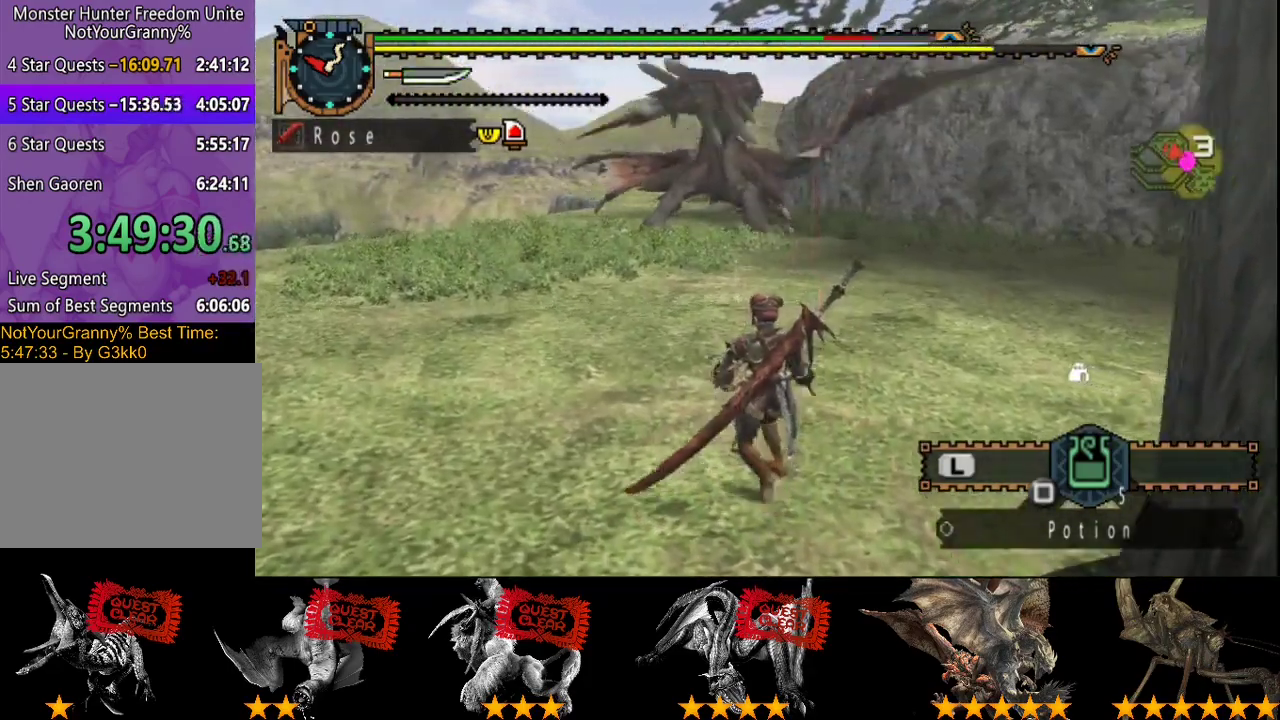
{"buttons": ["L2", "R2"], "left_stick": "up", "right_stick": "center", "events": [[67, "L2", "down"]]}
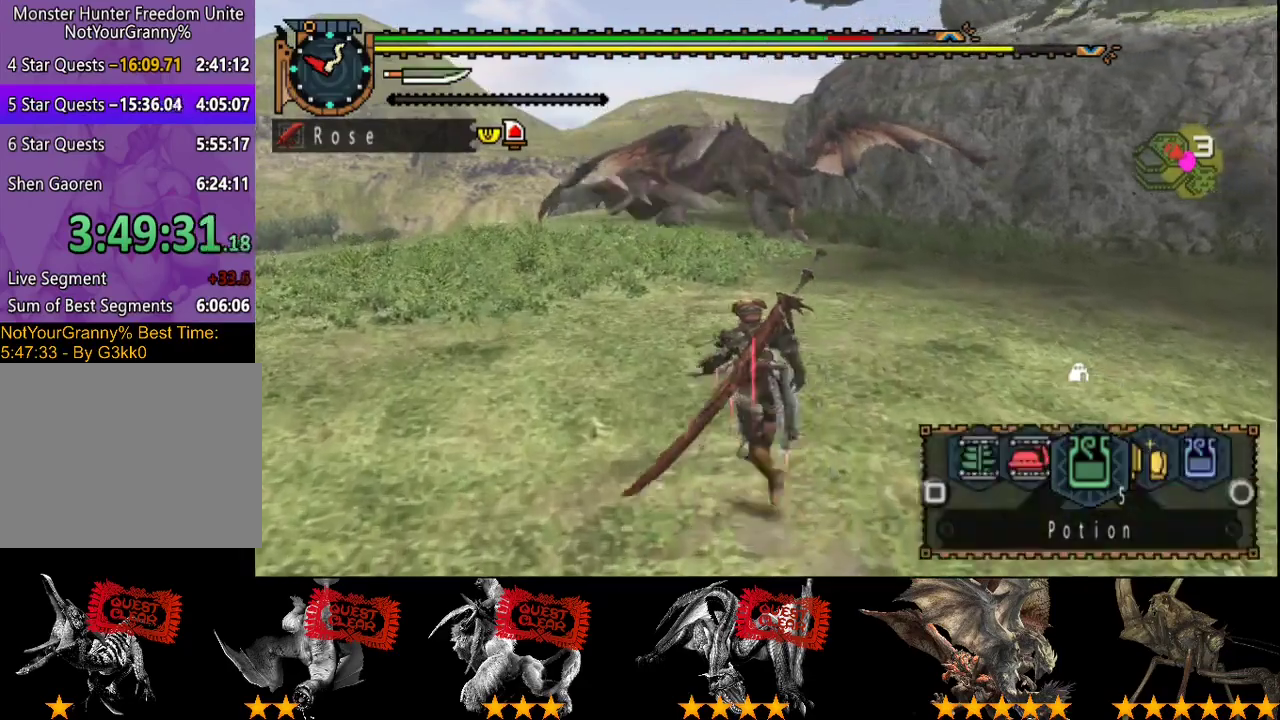
{"buttons": ["R2"], "left_stick": "up", "right_stick": "center", "events": [[250, "L2", "up"]]}
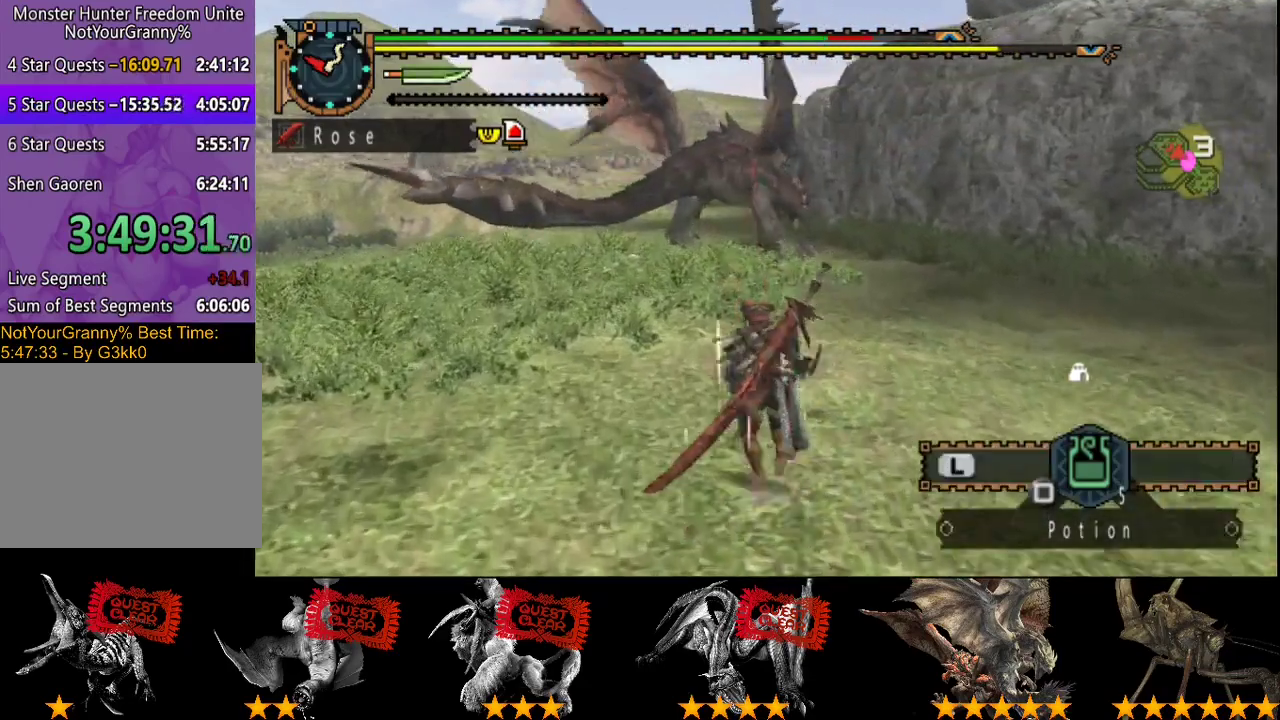
{"buttons": [], "left_stick": "up", "right_stick": "center", "events": [[250, "R2", "up"]]}
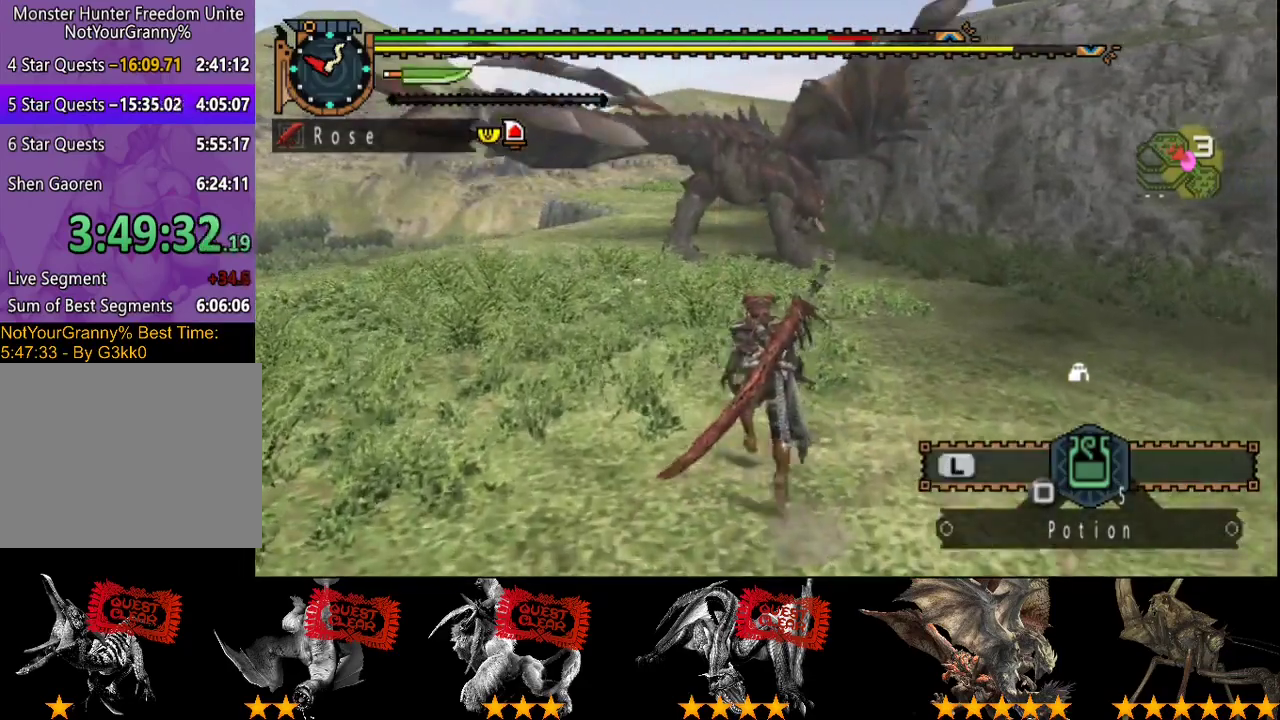
{"buttons": [], "left_stick": "up", "right_stick": "center", "events": []}
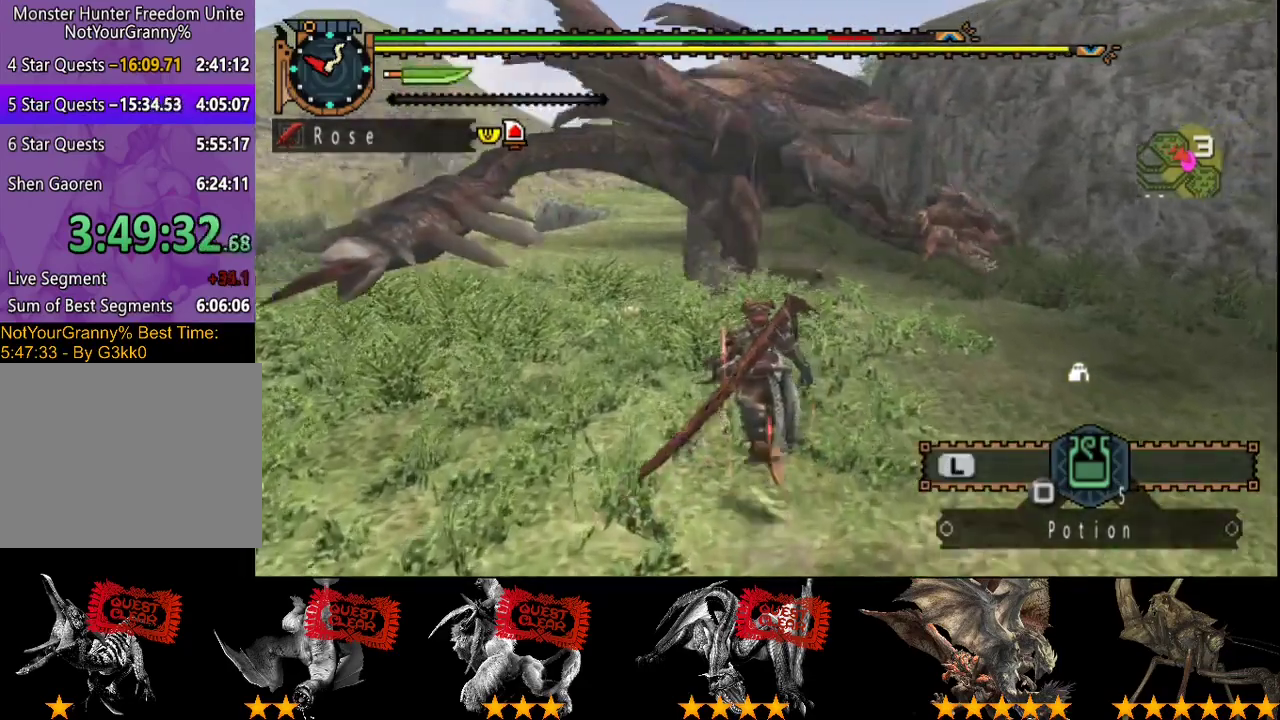
{"buttons": [], "left_stick": "center", "right_stick": "center", "events": [[133, "left_stick", "center"]]}
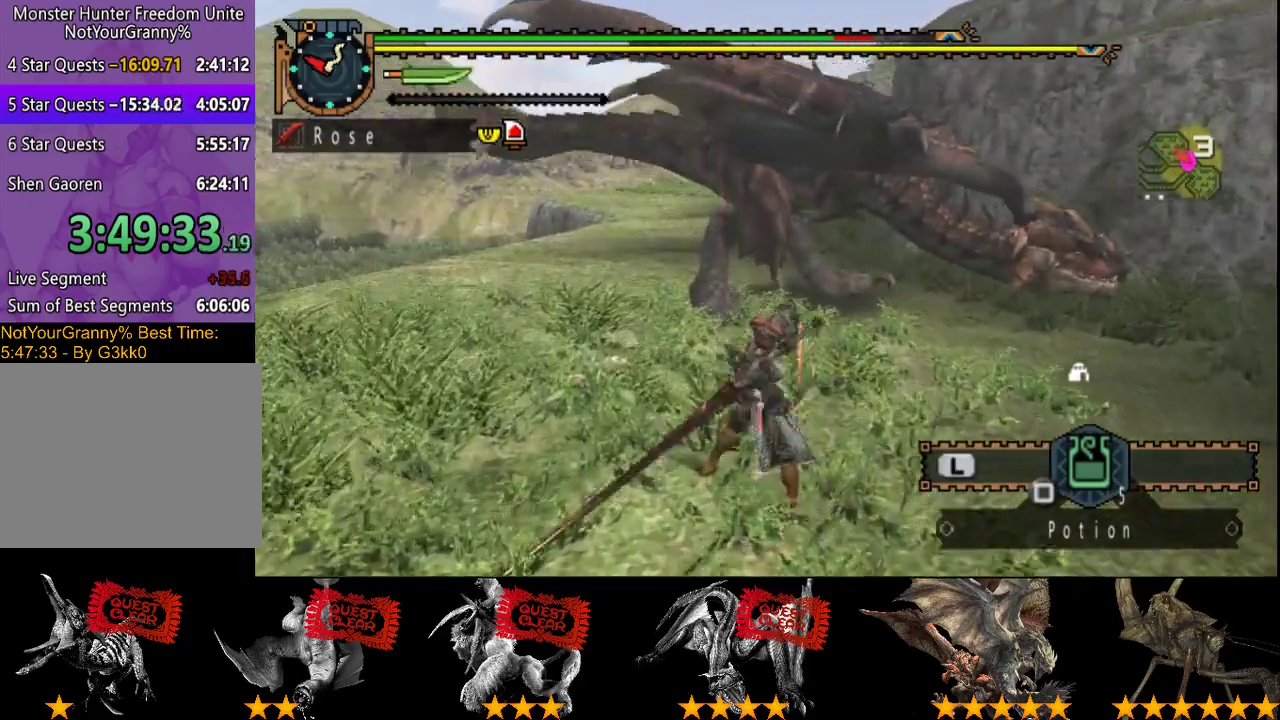
{"buttons": ["CIRCLE"], "left_stick": "right", "right_stick": "center", "events": [[200, "CIRCLE", "down"], [450, "left_stick", "right"]]}
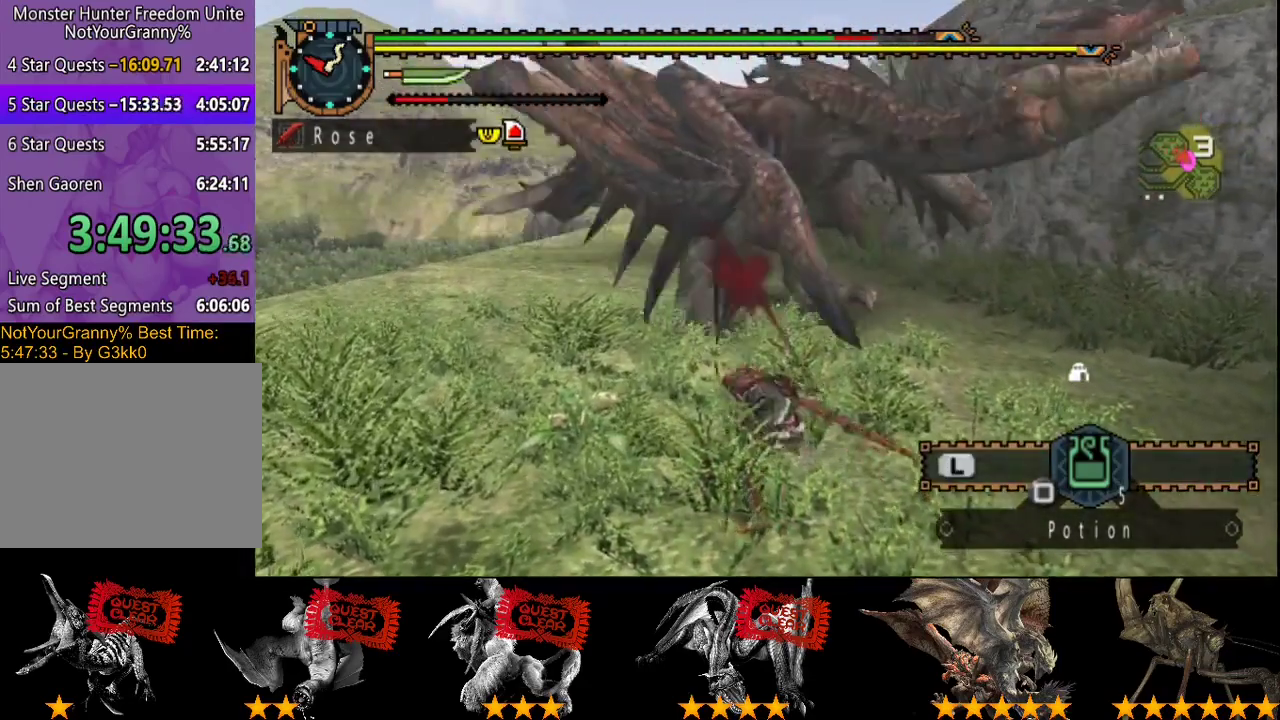
{"buttons": ["CIRCLE"], "left_stick": "right", "right_stick": "center", "events": [[17, "CIRCLE", "up"], [17, "left_stick", "center"], [83, "CIRCLE", "down"], [183, "CIRCLE", "up"], [217, "left_stick", "right"], [250, "CIRCLE", "down"], [317, "CIRCLE", "up"], [383, "CIRCLE", "down"], [433, "CIRCLE", "up"], [500, "CIRCLE", "down"]]}
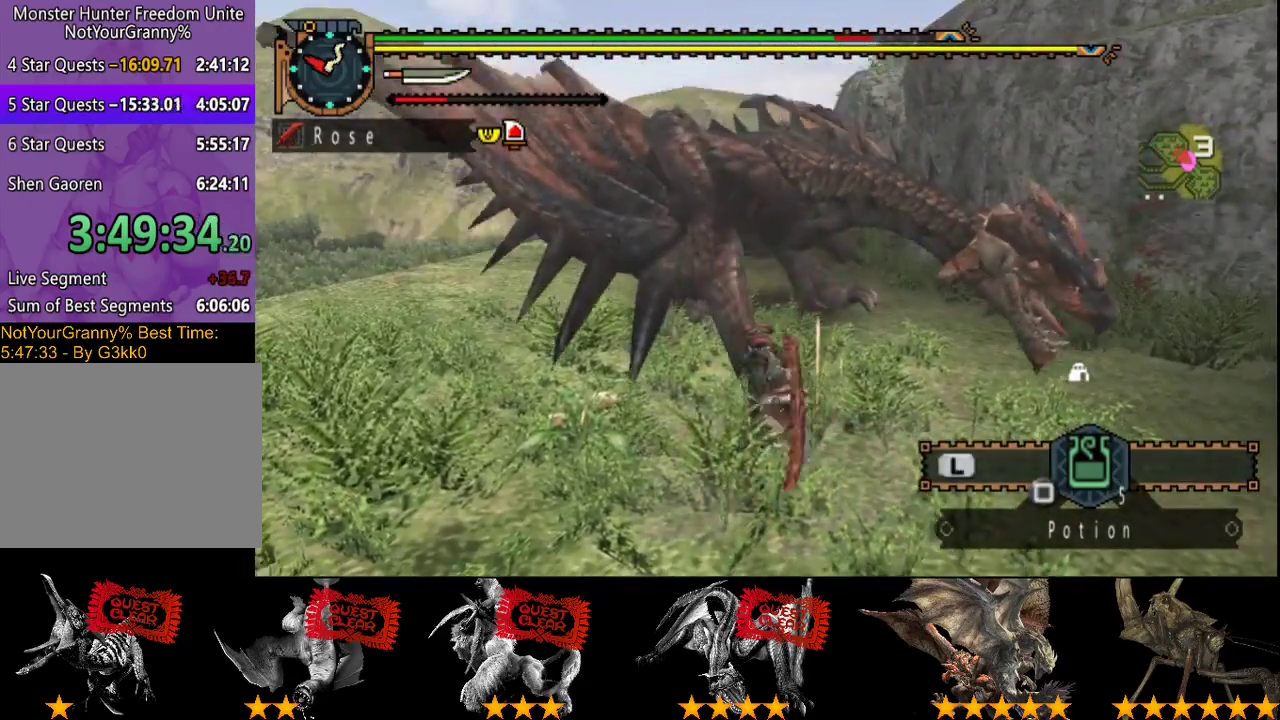
{"buttons": ["CIRCLE"], "left_stick": "center", "right_stick": "center", "events": [[100, "CIRCLE", "up"], [167, "CIRCLE", "down"], [333, "left_stick", "center"], [433, "CIRCLE", "up"], [500, "CIRCLE", "down"]]}
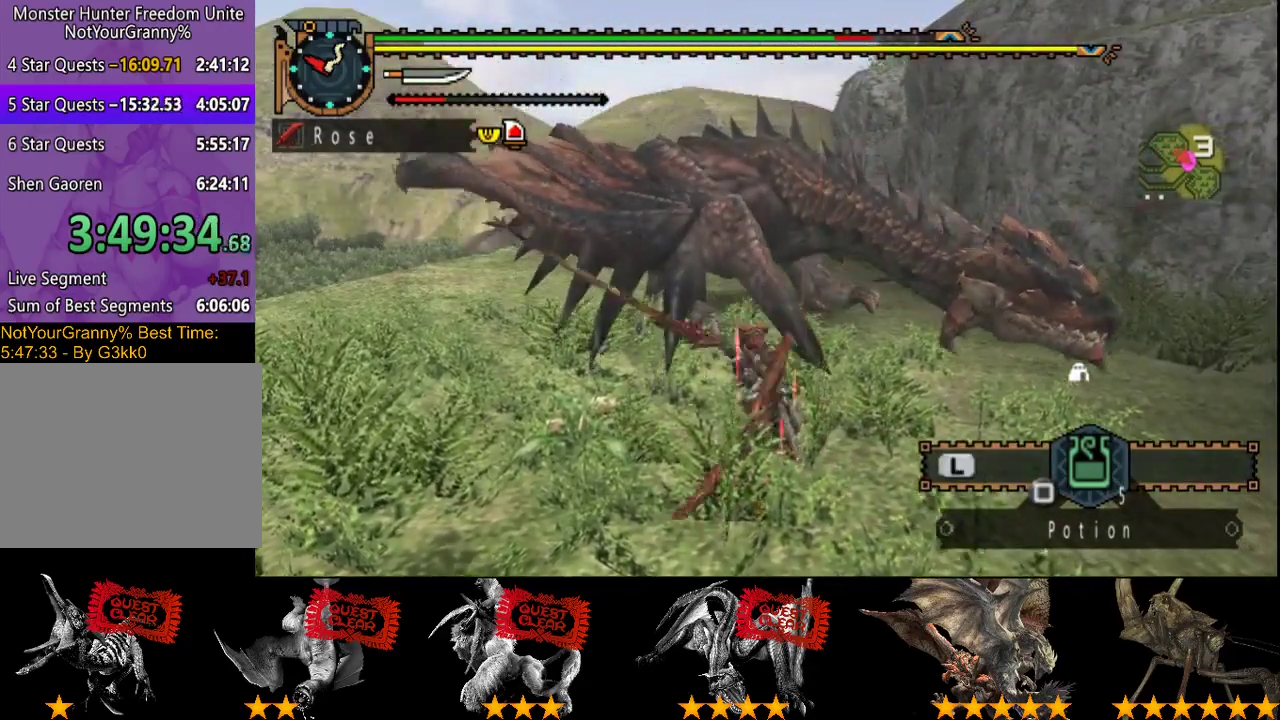
{"buttons": [], "left_stick": "center", "right_stick": "center", "events": [[233, "CIRCLE", "up"], [300, "CIRCLE", "down"], [400, "CIRCLE", "up"]]}
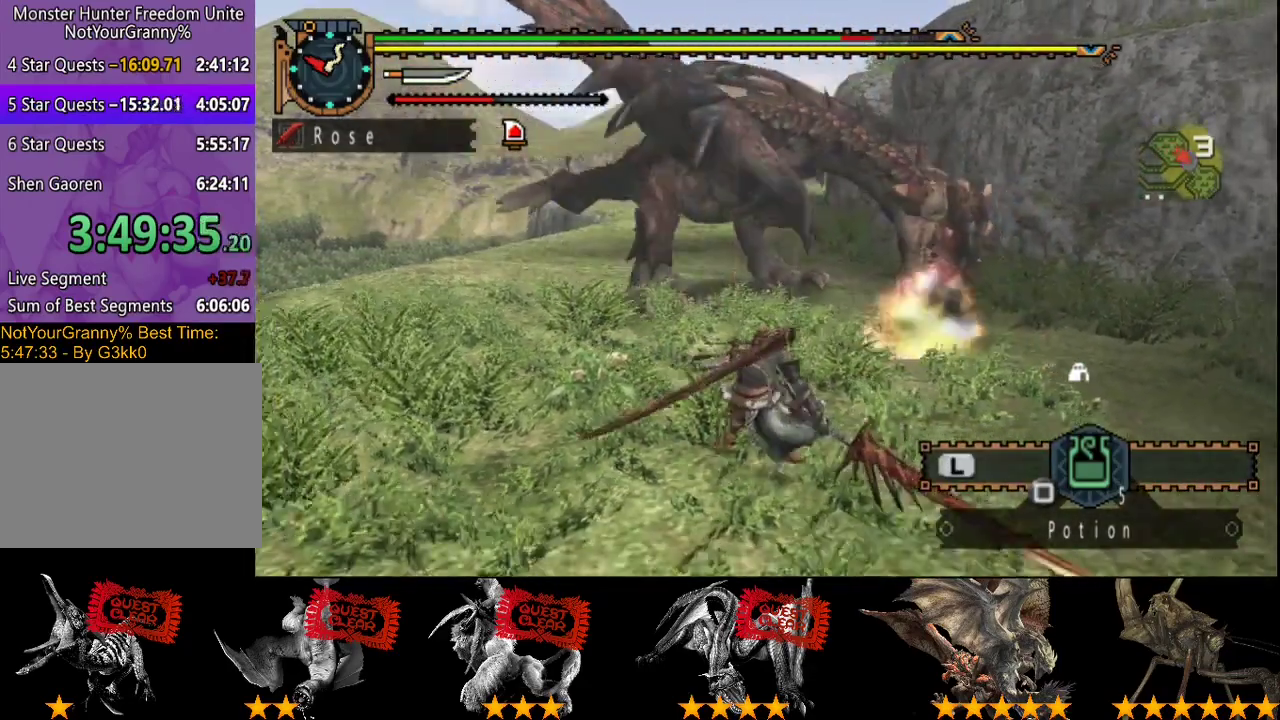
{"buttons": [], "left_stick": "up", "right_stick": "center", "events": [[433, "left_stick", "up"]]}
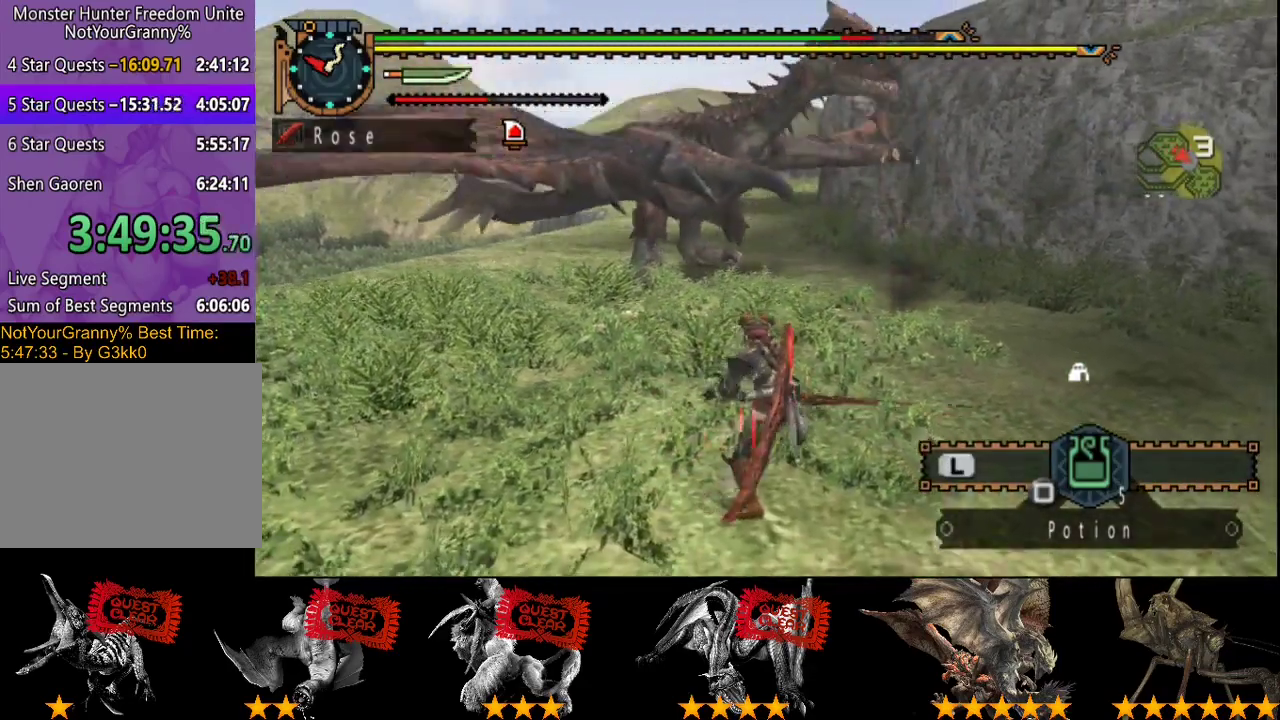
{"buttons": [], "left_stick": "up", "right_stick": "center", "events": [[133, "SQUARE", "down"], [200, "SQUARE", "up"], [267, "SQUARE", "down"], [333, "SQUARE", "up"], [400, "SQUARE", "down"], [500, "SQUARE", "up"]]}
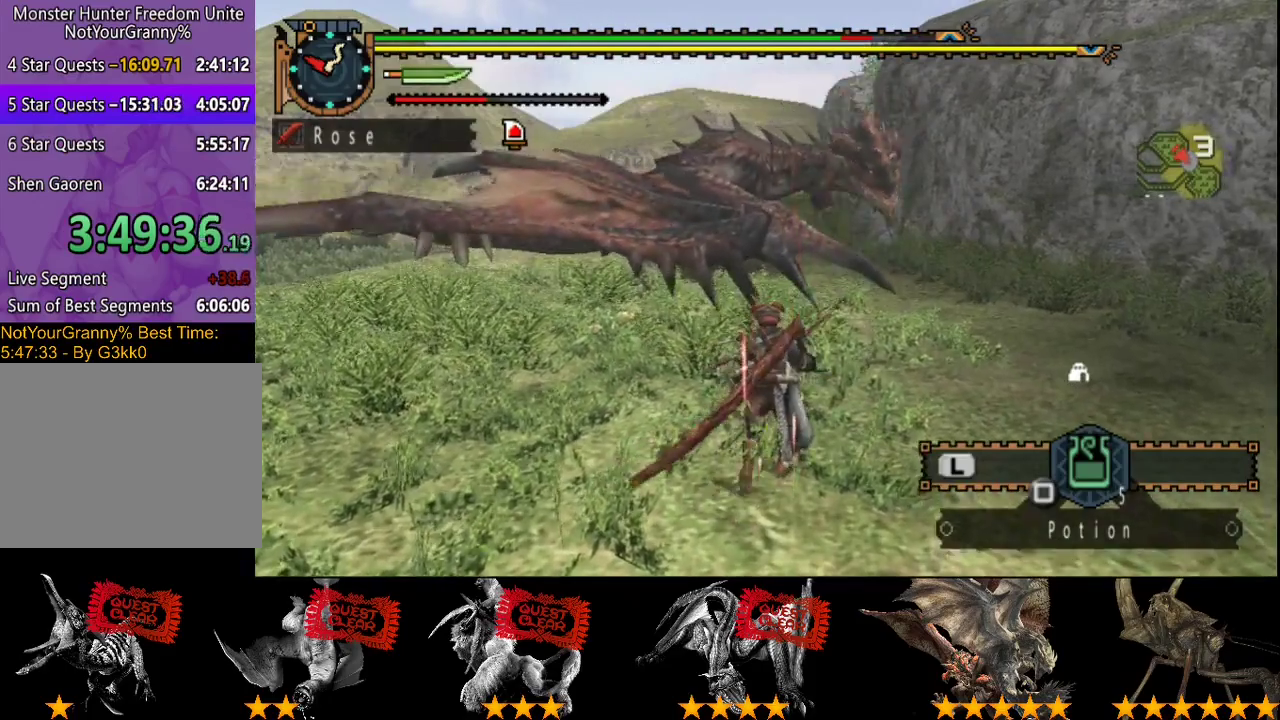
{"buttons": ["L2", "R2"], "left_stick": "up", "right_stick": "center", "events": [[150, "R2", "down"], [183, "L2", "down"]]}
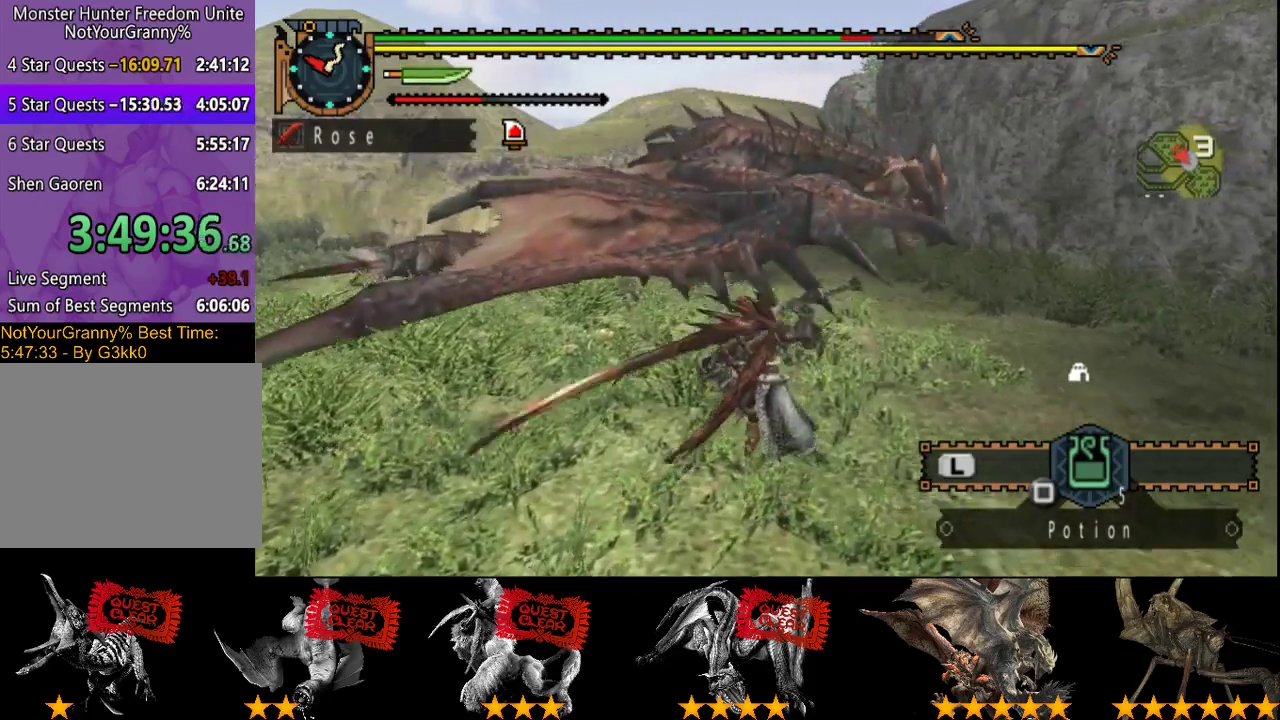
{"buttons": ["SQUARE", "L2", "R2"], "left_stick": "right", "right_stick": "center", "events": [[150, "left_stick", "up-right"], [317, "left_stick", "right"], [450, "SQUARE", "down"]]}
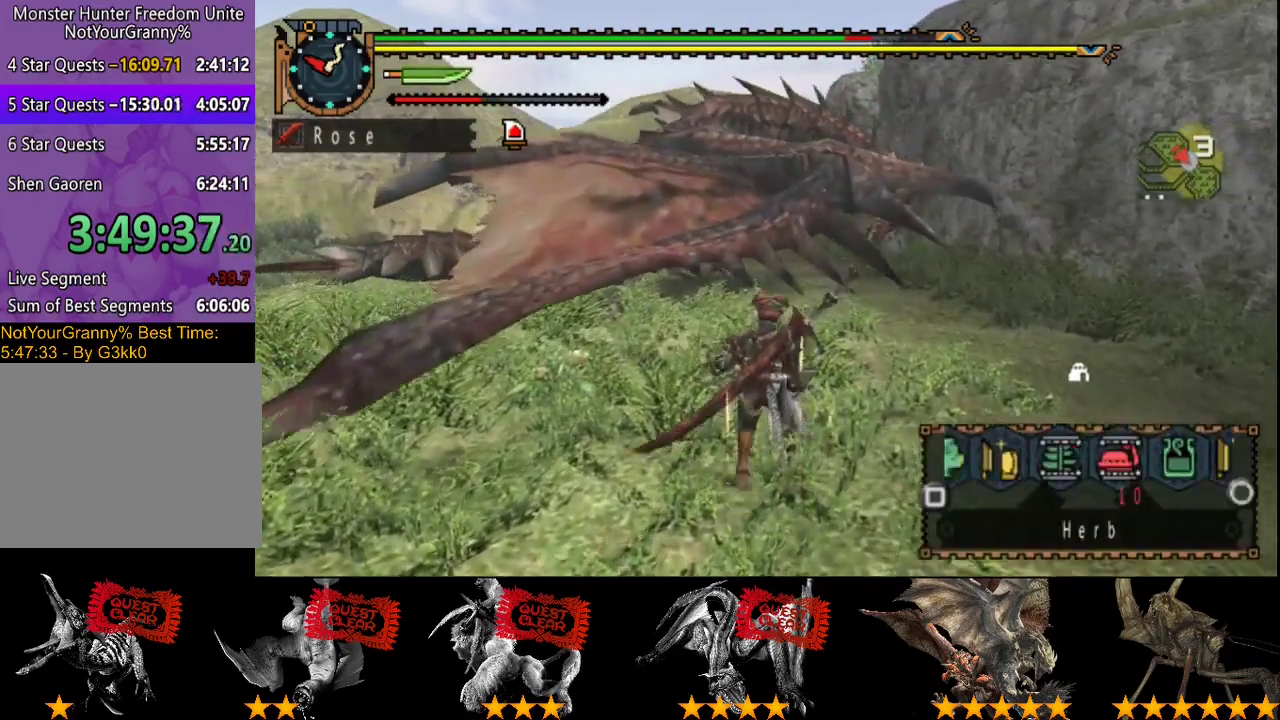
{"buttons": ["SQUARE", "L2", "R2"], "left_stick": "right", "right_stick": "center", "events": [[17, "SQUARE", "up"], [83, "SQUARE", "down"], [150, "SQUARE", "up"], [217, "SQUARE", "down"], [300, "SQUARE", "up"], [367, "SQUARE", "down"], [433, "SQUARE", "up"], [500, "SQUARE", "down"]]}
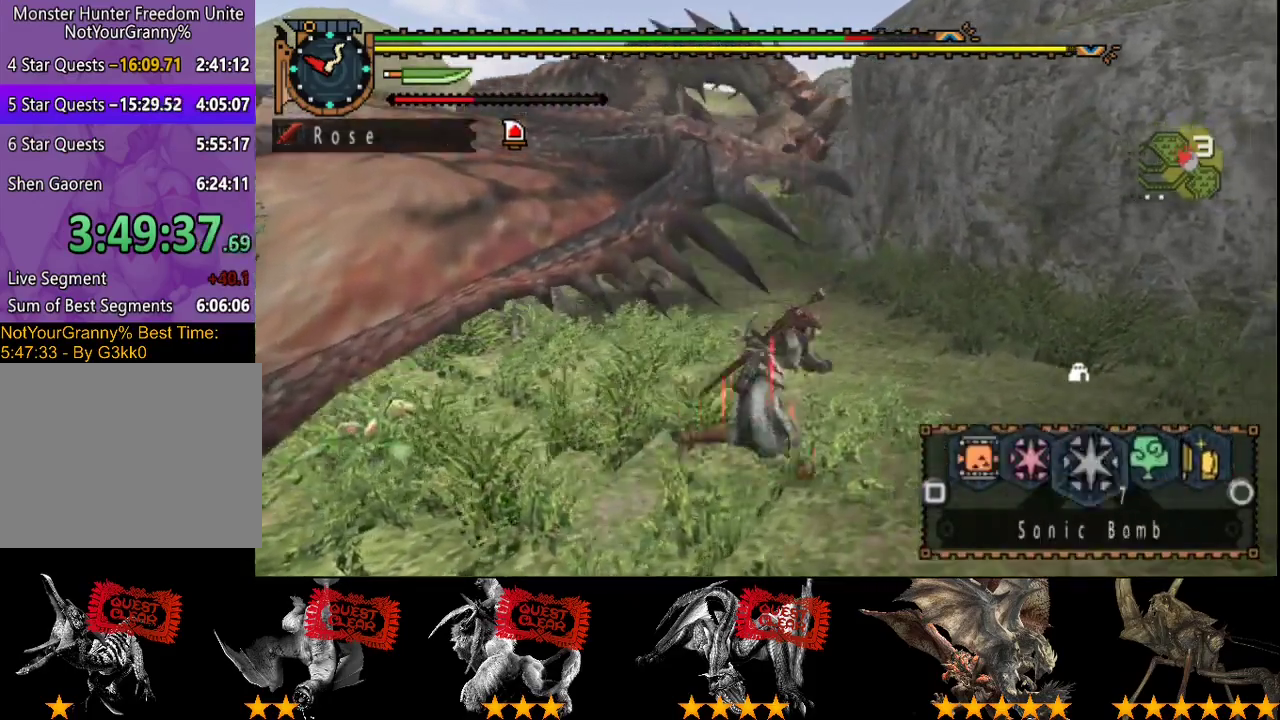
{"buttons": ["L2", "R2"], "left_stick": "down-right", "right_stick": "center", "events": [[67, "SQUARE", "up"], [100, "left_stick", "down-right"], [133, "SQUARE", "down"], [200, "SQUARE", "up"], [300, "R2", "up"], [400, "SQUARE", "down"], [433, "R2", "down"], [500, "SQUARE", "up"]]}
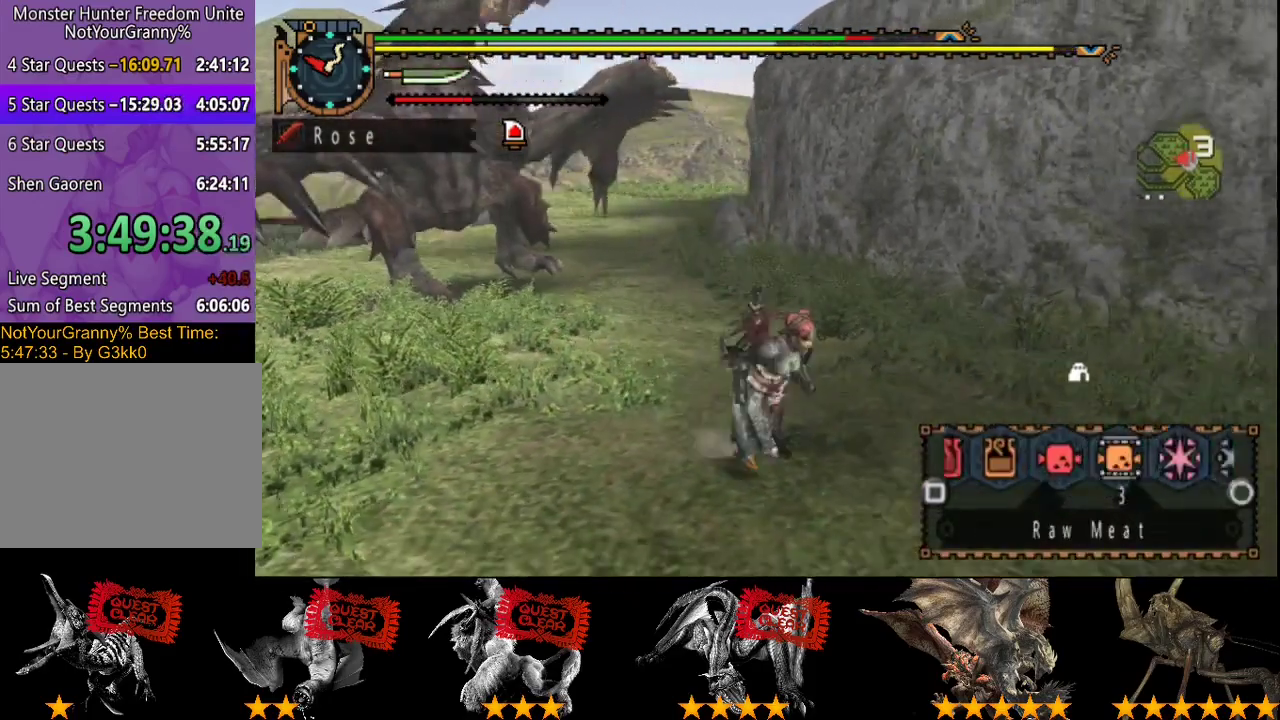
{"buttons": ["L2"], "left_stick": "up-left", "right_stick": "center", "events": [[33, "R2", "up"], [233, "SQUARE", "down"], [233, "left_stick", "down"], [300, "left_stick", "down-left"], [333, "SQUARE", "up"], [400, "SQUARE", "down"], [450, "SQUARE", "up"], [450, "left_stick", "up-left"]]}
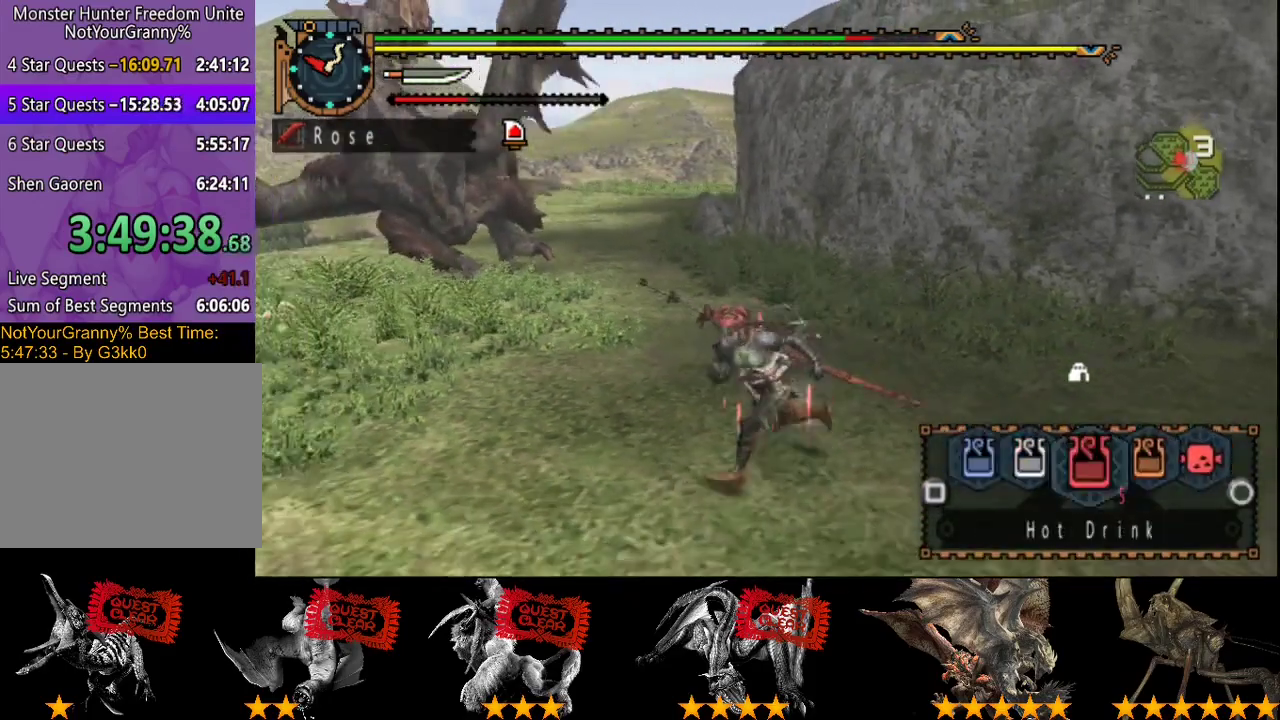
{"buttons": ["L2"], "left_stick": "up", "right_stick": "center", "events": [[83, "left_stick", "up"], [117, "CIRCLE", "down"], [217, "CIRCLE", "up"], [283, "L2", "up"], [317, "SQUARE", "down"], [383, "SQUARE", "up"], [483, "L2", "down"]]}
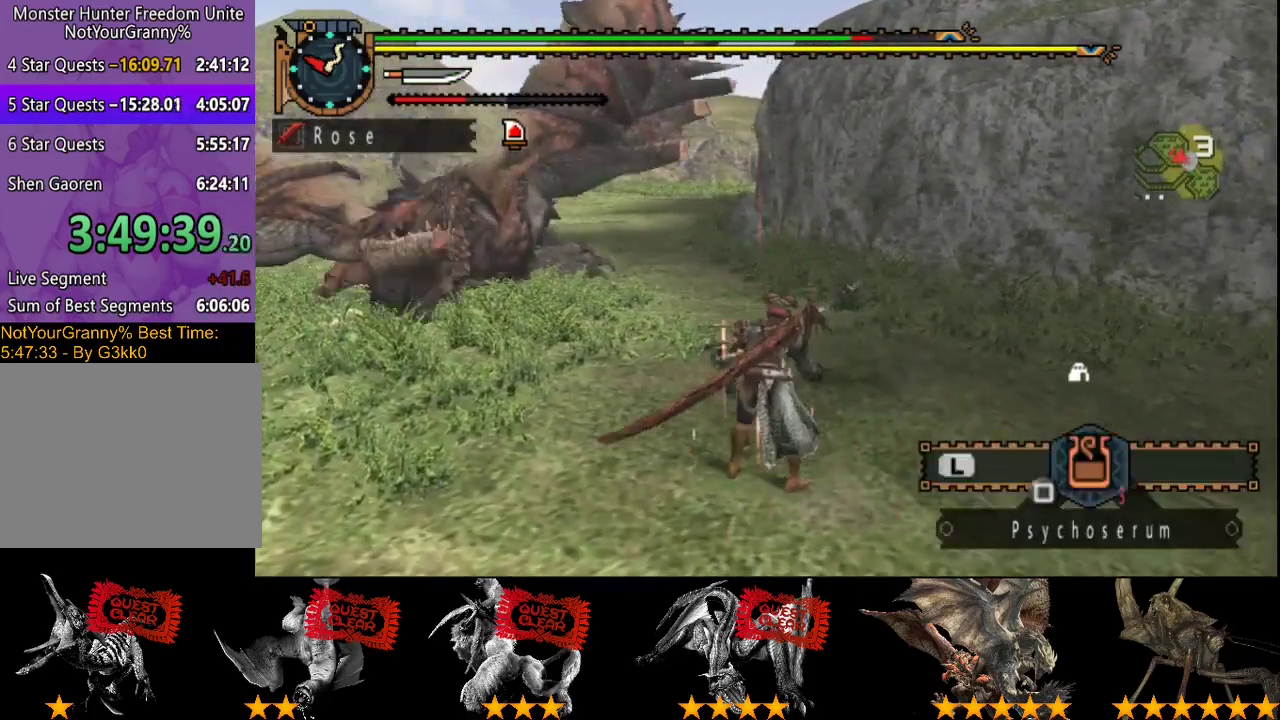
{"buttons": ["L2"], "left_stick": "center", "right_stick": "center", "events": [[217, "left_stick", "center"]]}
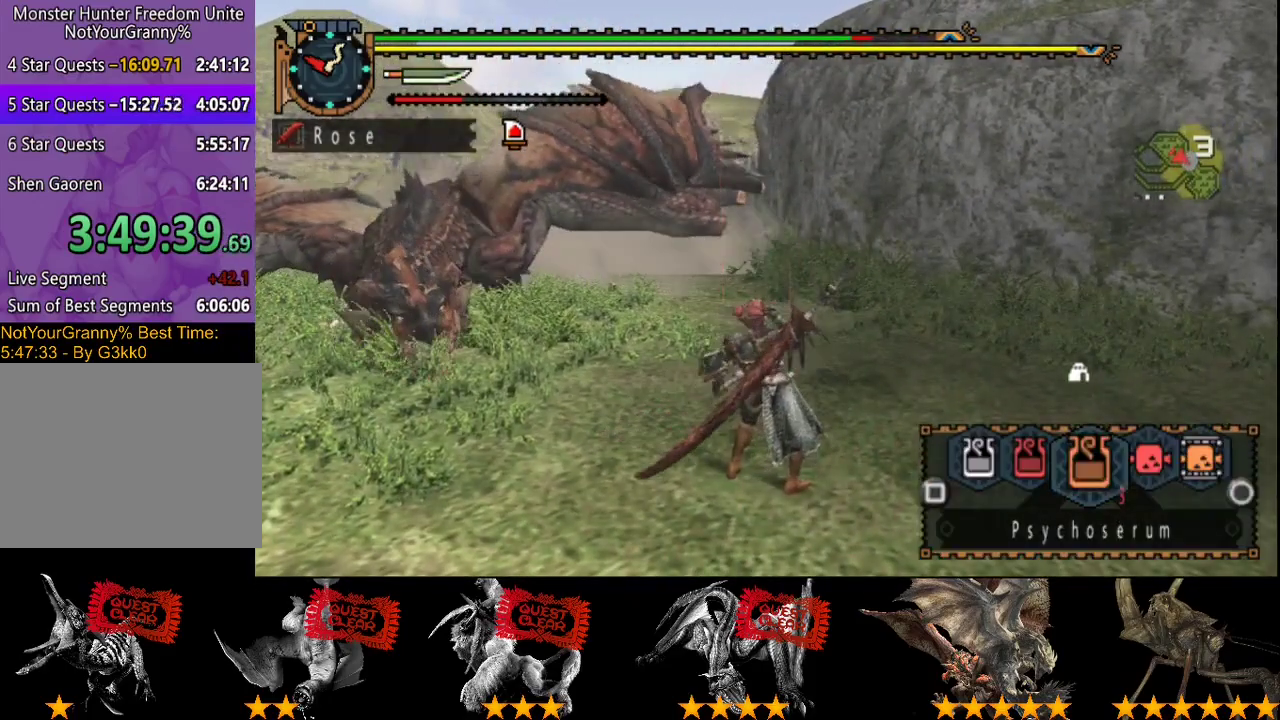
{"buttons": ["L2"], "left_stick": "center", "right_stick": "center", "events": []}
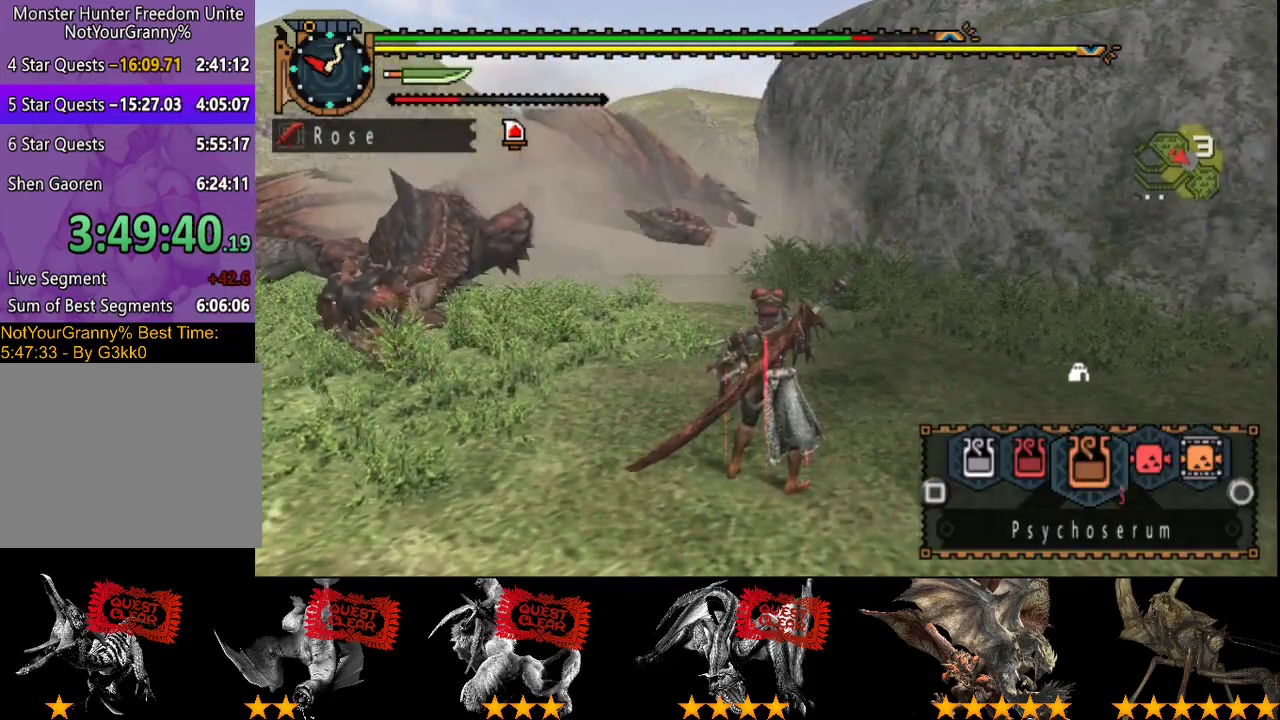
{"buttons": ["L2"], "left_stick": "center", "right_stick": "center", "events": []}
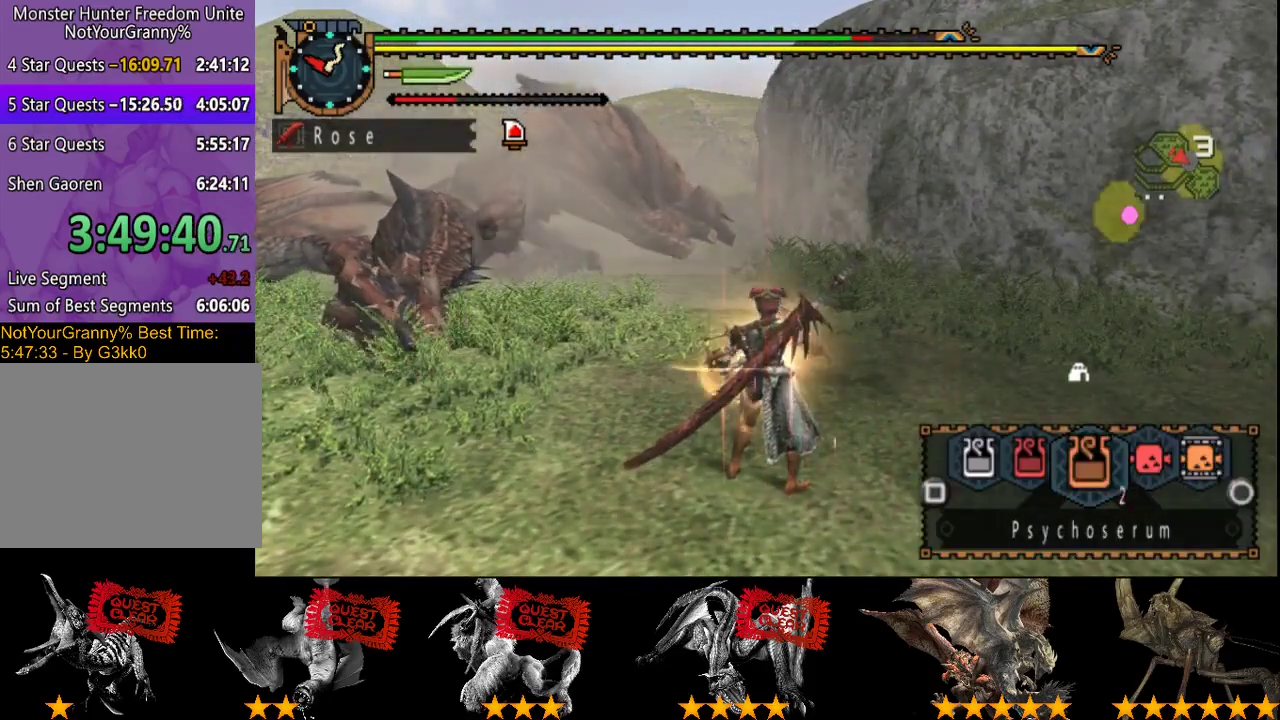
{"buttons": ["L2"], "left_stick": "center", "right_stick": "center", "events": [[283, "right_stick", "right"], [417, "right_stick", "center"]]}
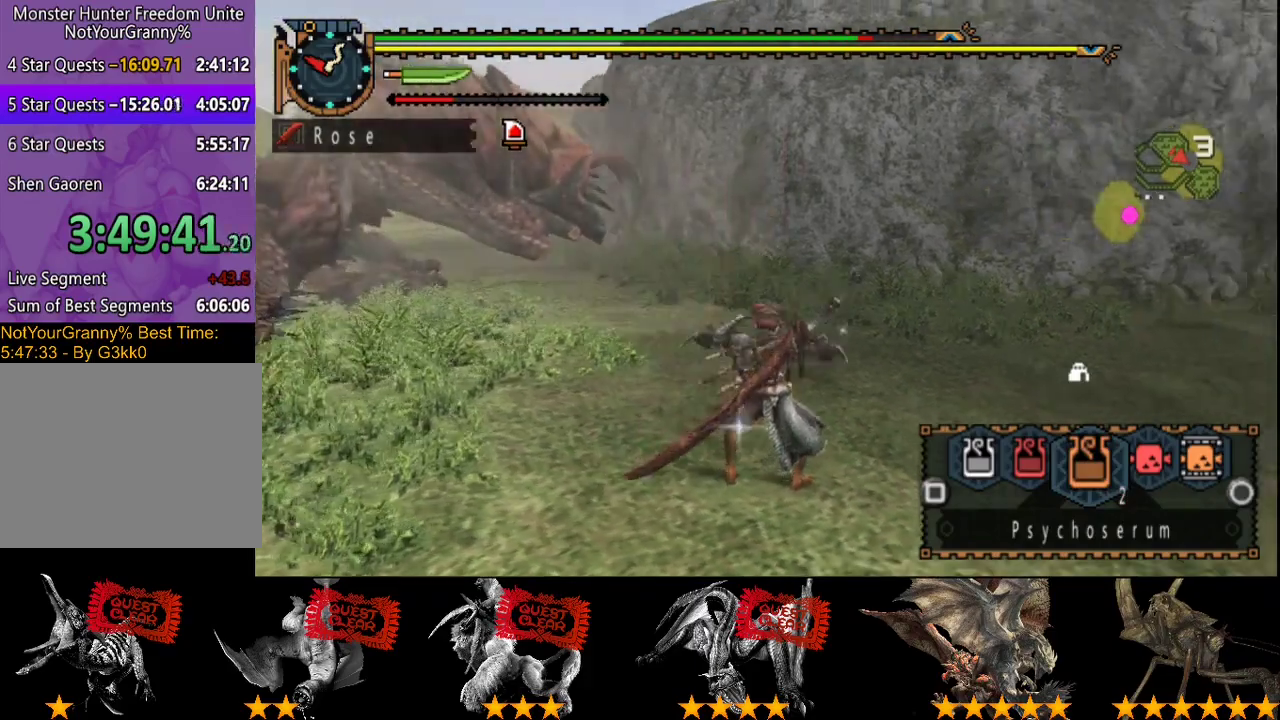
{"buttons": ["L2", "R2"], "left_stick": "up", "right_stick": "center", "events": [[83, "right_stick", "left"], [150, "R2", "down"], [283, "left_stick", "up"], [317, "right_stick", "center"]]}
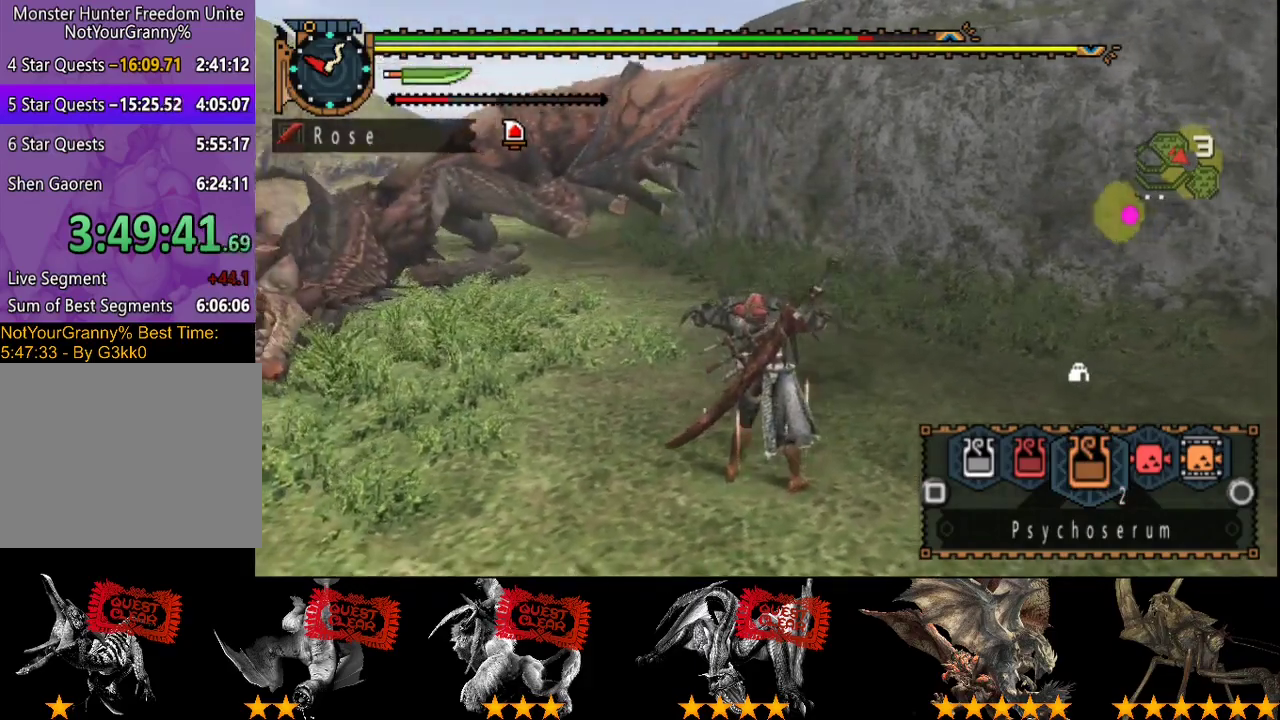
{"buttons": ["SQUARE", "L2", "R2"], "left_stick": "up-left", "right_stick": "center", "events": [[200, "SQUARE", "down"], [283, "SQUARE", "up"], [350, "SQUARE", "down"], [400, "left_stick", "up-left"], [417, "SQUARE", "up"], [483, "SQUARE", "down"]]}
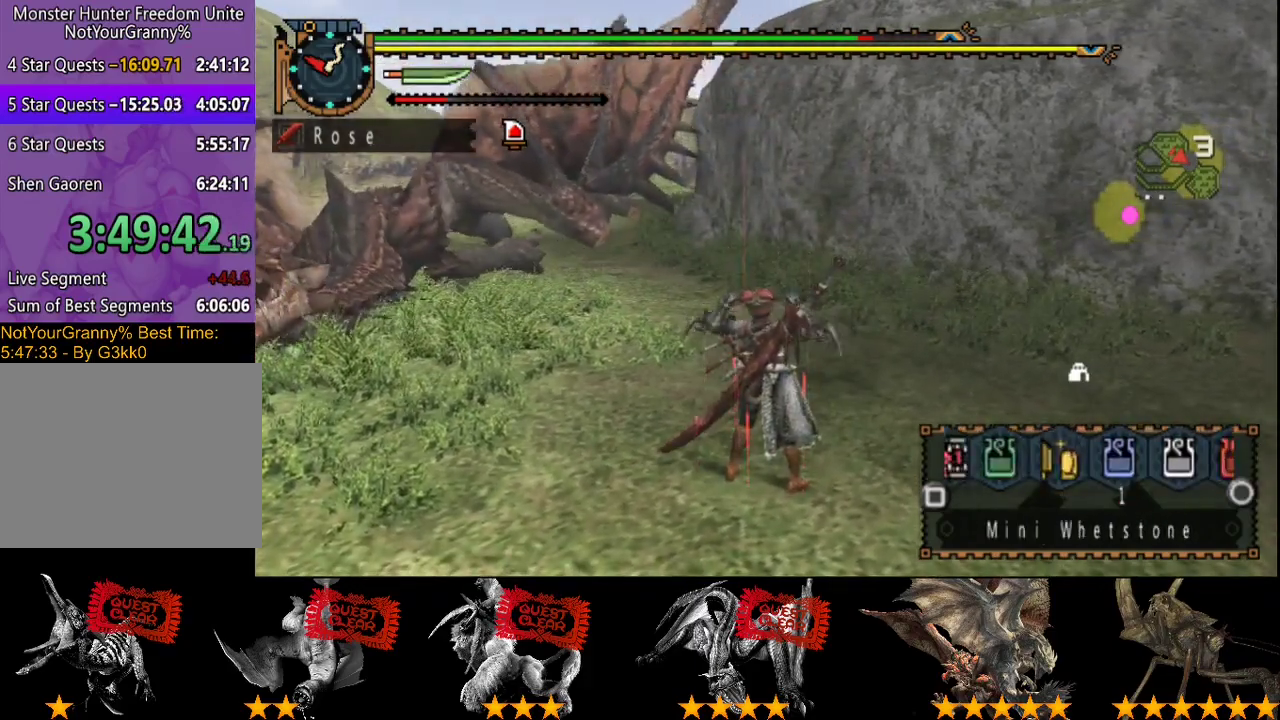
{"buttons": ["SQUARE", "L2", "R2"], "left_stick": "up-left", "right_stick": "center", "events": [[167, "SQUARE", "up"], [267, "SQUARE", "down"], [333, "SQUARE", "up"], [400, "SQUARE", "down"]]}
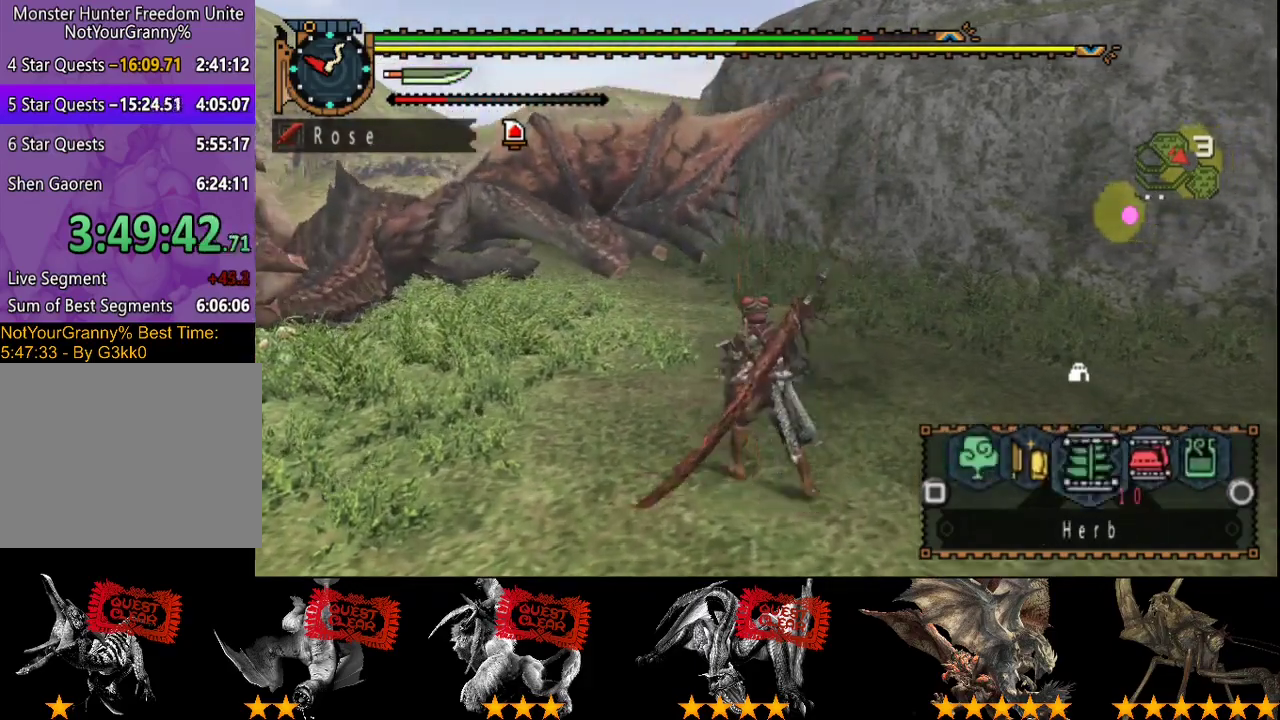
{"buttons": ["SQUARE", "L2", "R2"], "left_stick": "up-left", "right_stick": "center", "events": [[33, "SQUARE", "up"], [100, "SQUARE", "down"], [200, "SQUARE", "up"], [300, "SQUARE", "down"], [367, "SQUARE", "up"], [450, "SQUARE", "down"]]}
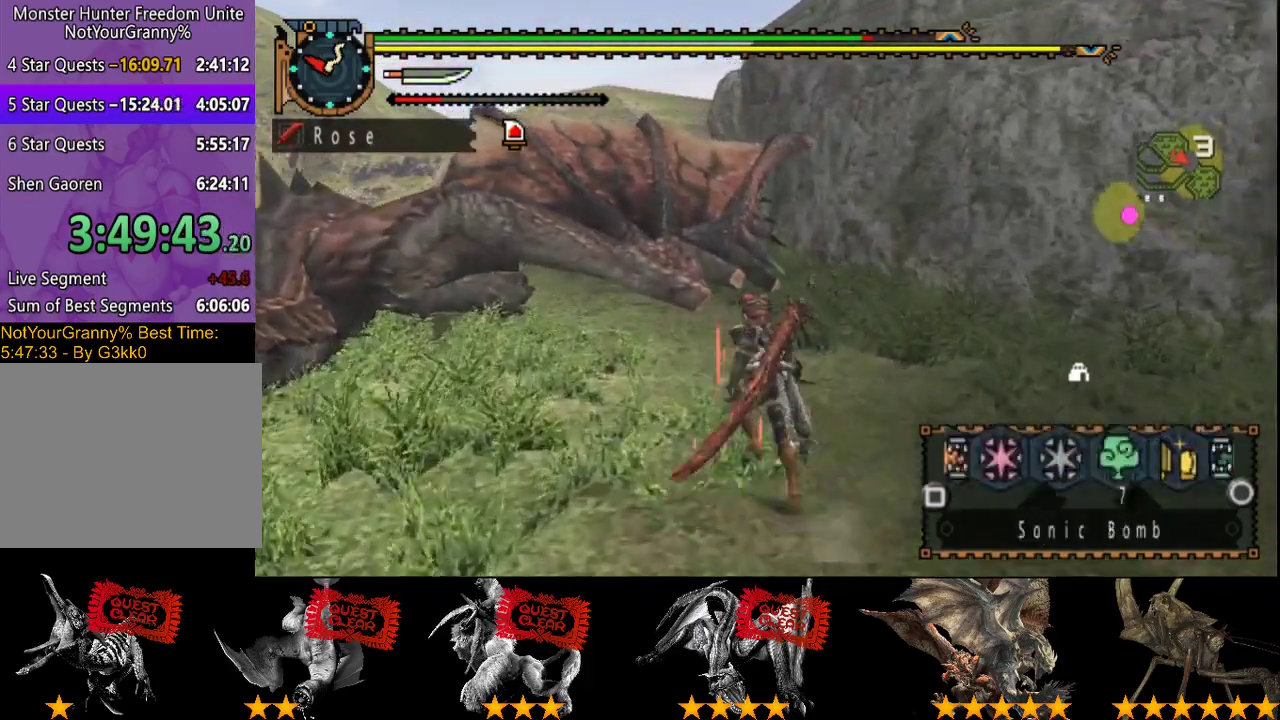
{"buttons": ["L2", "R2"], "left_stick": "up", "right_stick": "center", "events": [[17, "SQUARE", "up"], [117, "SQUARE", "down"], [150, "left_stick", "up"], [183, "SQUARE", "up"], [250, "left_stick", "up-left"], [317, "left_stick", "up"]]}
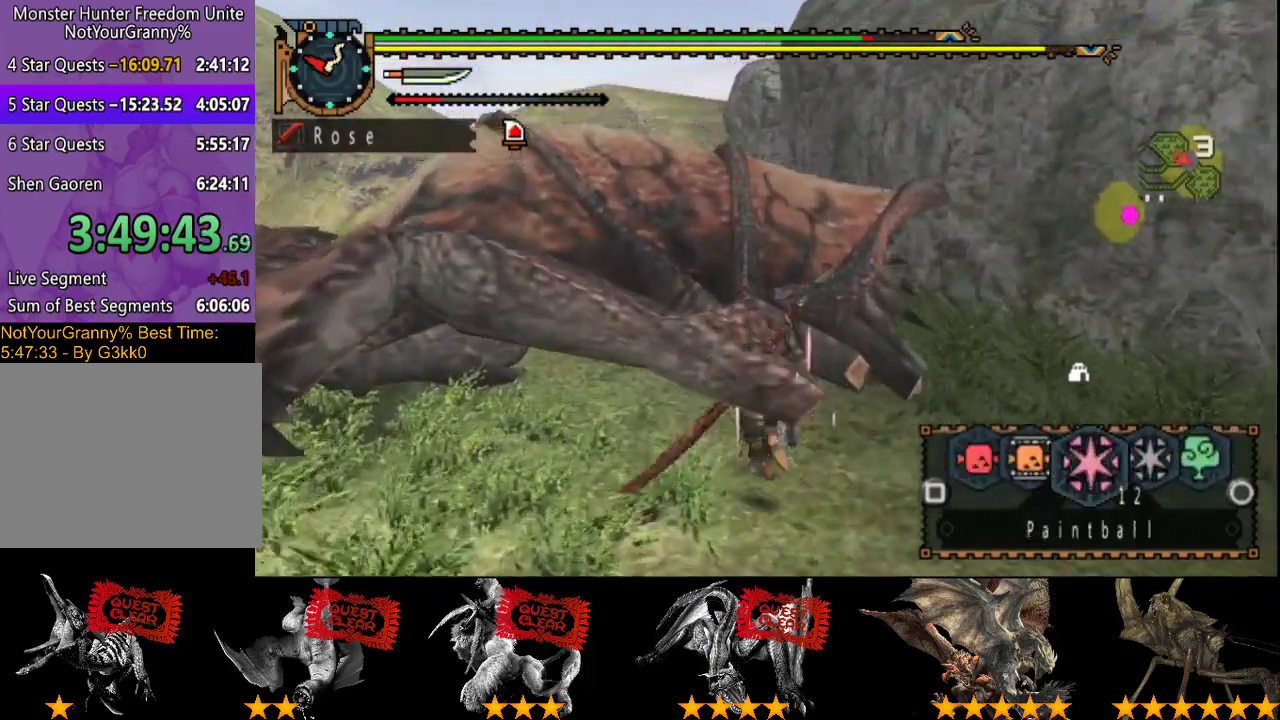
{"buttons": ["R2"], "left_stick": "up", "right_stick": "center", "events": [[50, "L2", "up"]]}